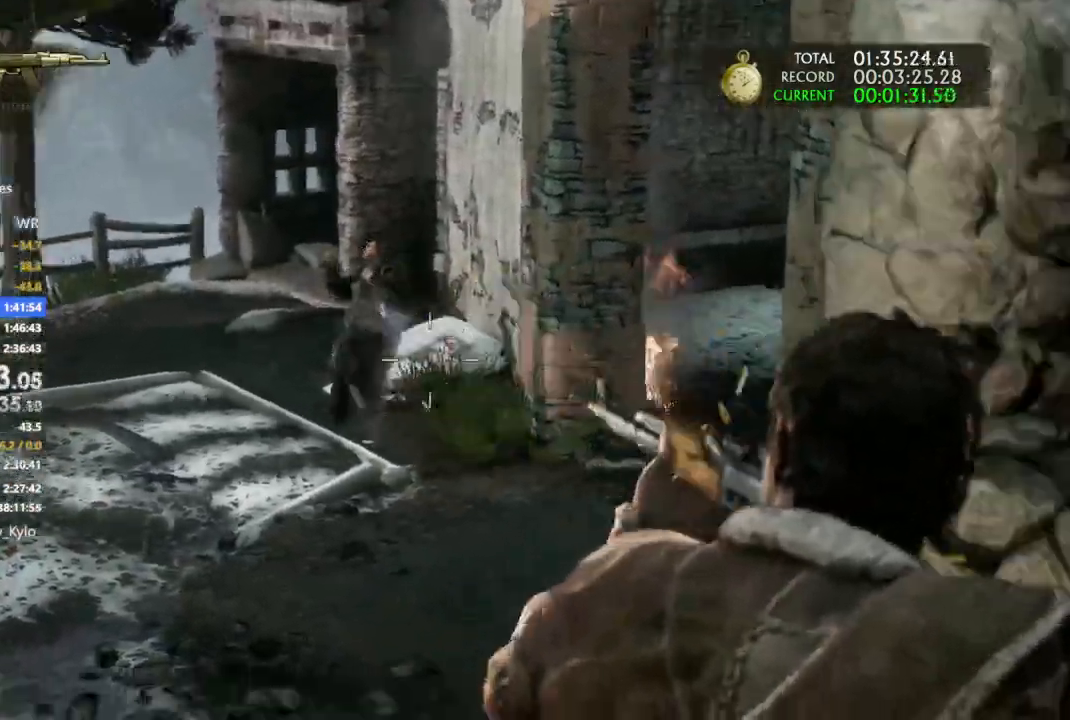
Gameplay with a controller (PlayStation layout); each line is a JSON object with the inputs held at the frame after it. "events" lists button and stick changes between this image and that frame as [ms after this image, input, new state], when the widget could be followed in between.
{"buttons": ["L1", "R1"], "left_stick": "down-left", "right_stick": "center", "events": [[100, "left_stick", "left"], [233, "R1", "down"], [267, "right_stick", "up-right"], [333, "left_stick", "down-left"], [467, "right_stick", "center"]]}
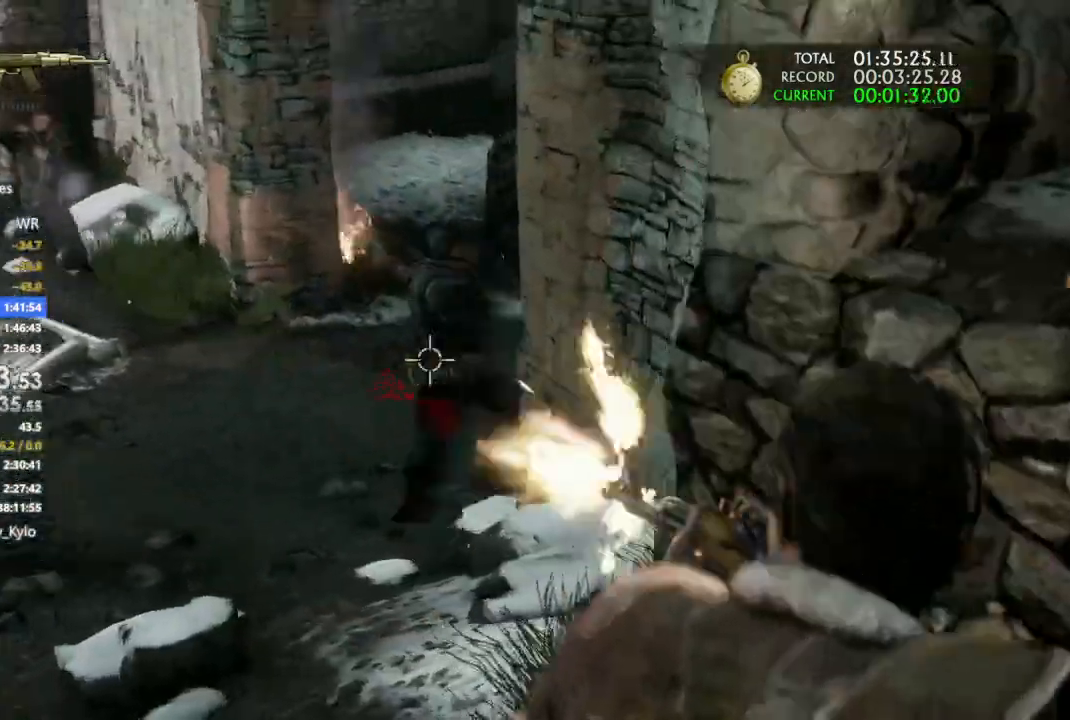
{"buttons": ["L1", "R1"], "left_stick": "up", "right_stick": "down-right"}
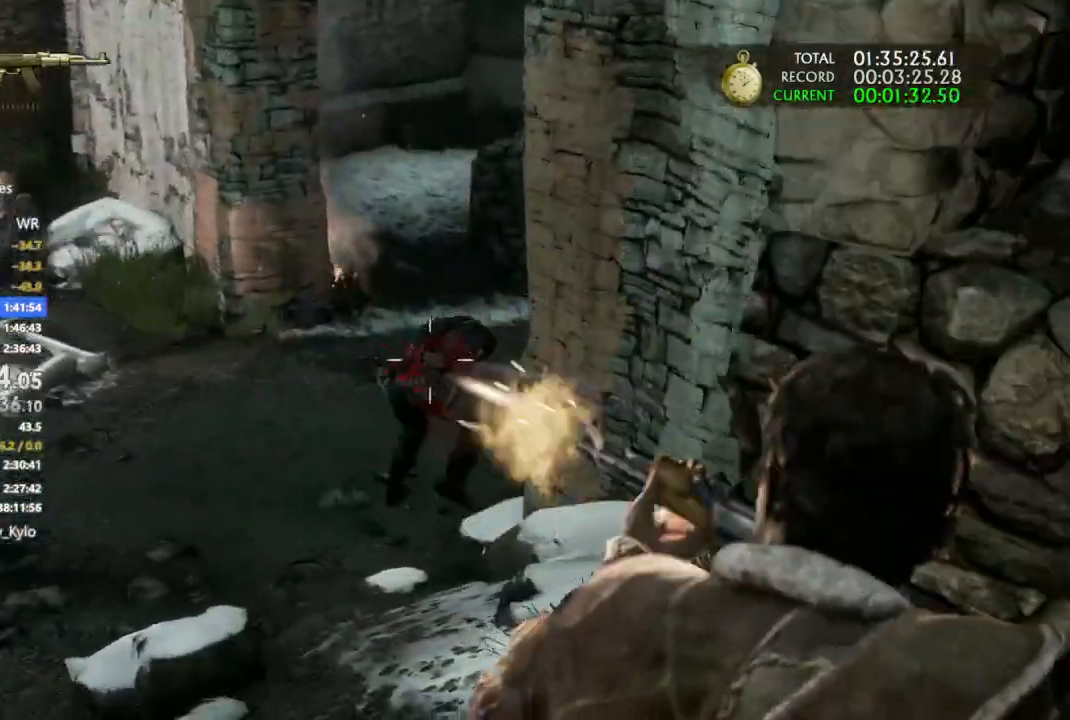
{"buttons": ["L1", "R1"], "left_stick": "up-left", "right_stick": "center", "events": [[33, "right_stick", "center"], [67, "left_stick", "up-left"]]}
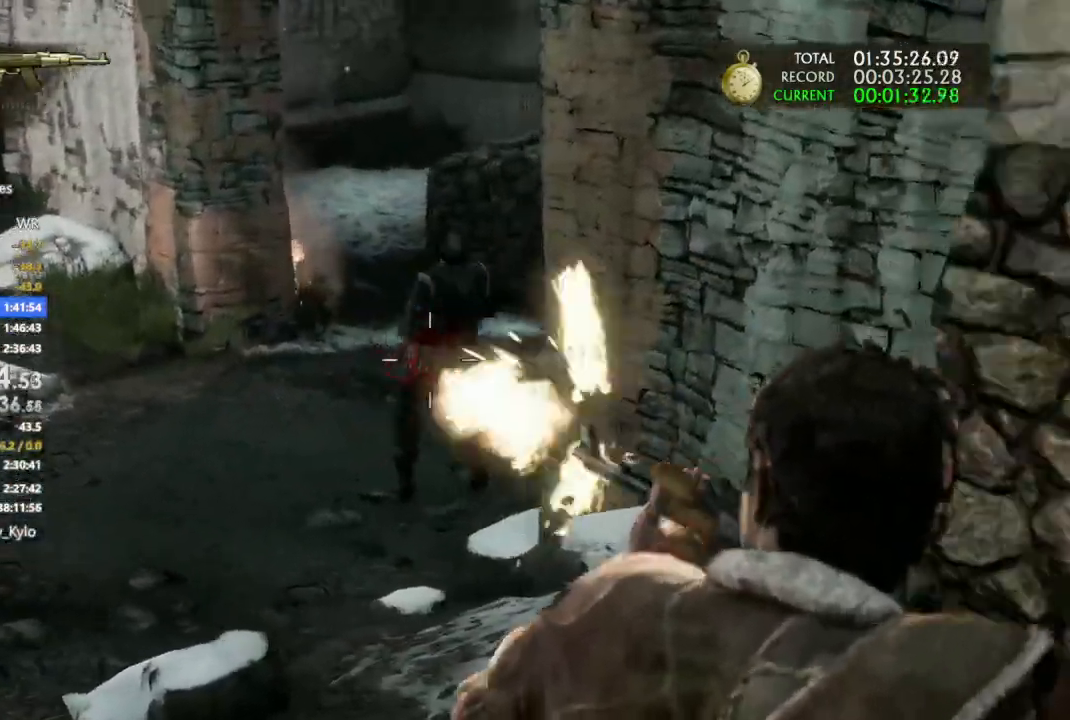
{"buttons": [], "left_stick": "left", "right_stick": "center", "events": [[233, "L1", "up"], [233, "left_stick", "left"], [267, "R1", "up"], [300, "right_stick", "left"], [500, "right_stick", "center"]]}
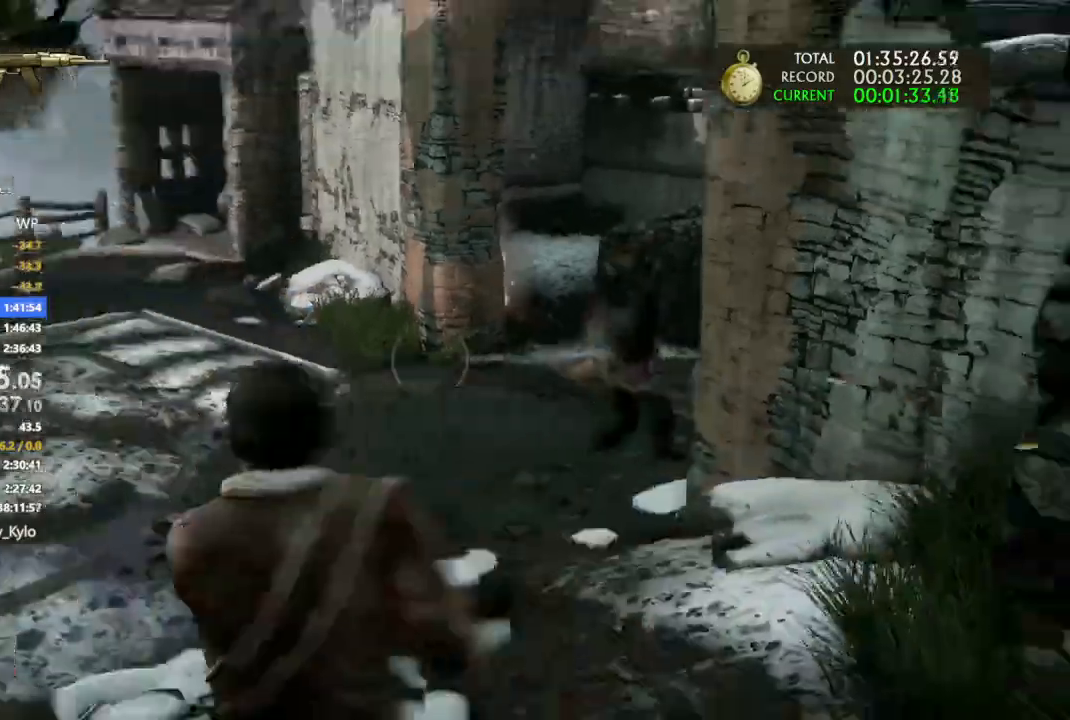
{"buttons": [], "left_stick": "up-left", "right_stick": "left"}
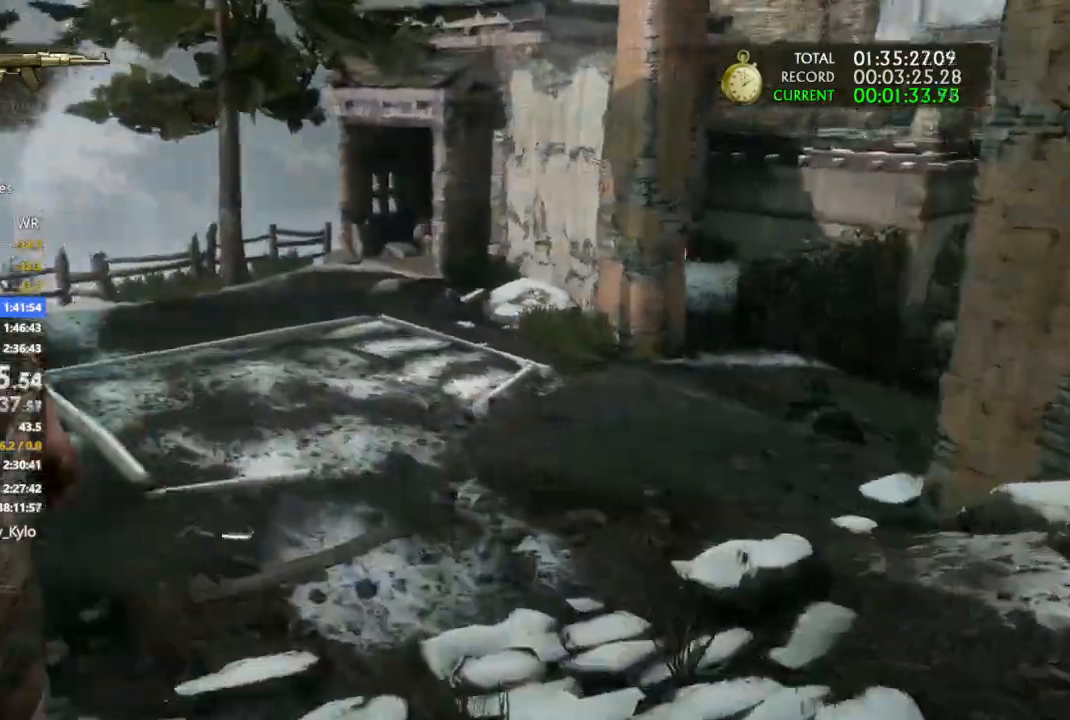
{"buttons": [], "left_stick": "up", "right_stick": "center", "events": [[333, "left_stick", "up"], [500, "right_stick", "center"]]}